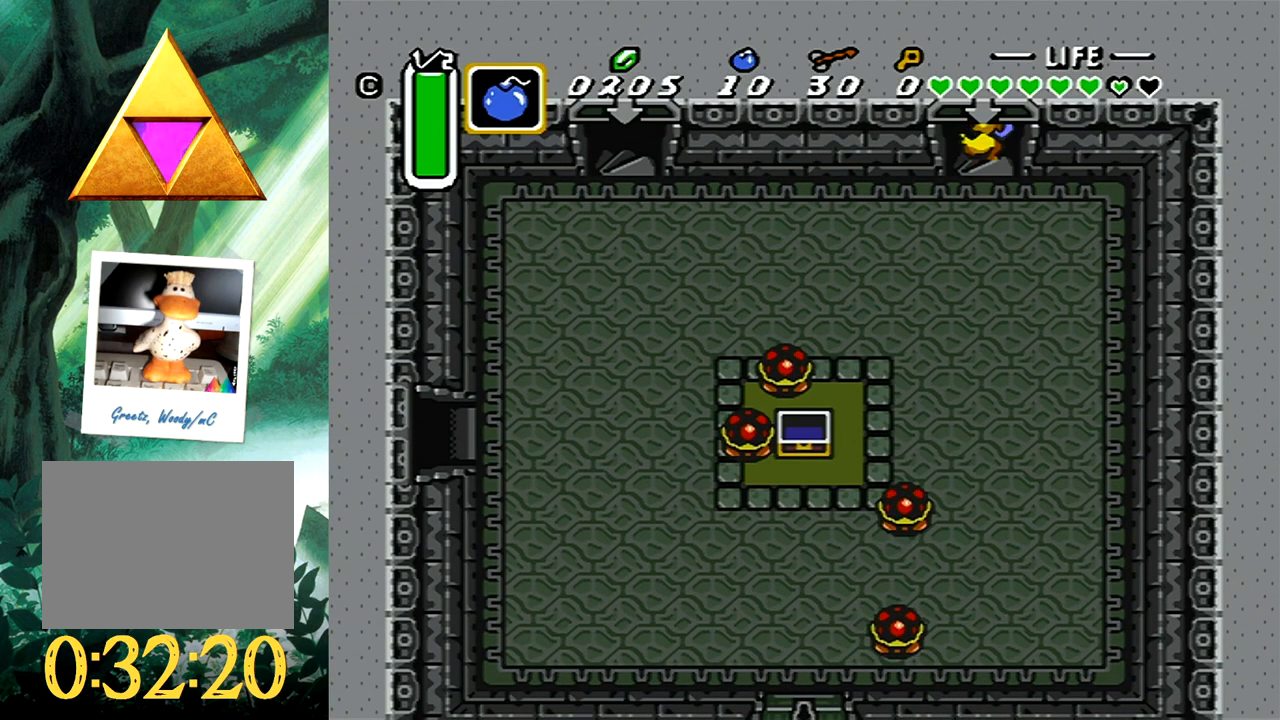
Gameplay with a controller (Xbox layout); each line is a JSON object with the inputs held at the frame after it. "events" lists button and stick changes between this image and that frame as [ms after this image, input, new state], when the widget could be followed in between. Not read: L2 R2 left_stick right_stick.
{"buttons": [], "events": []}
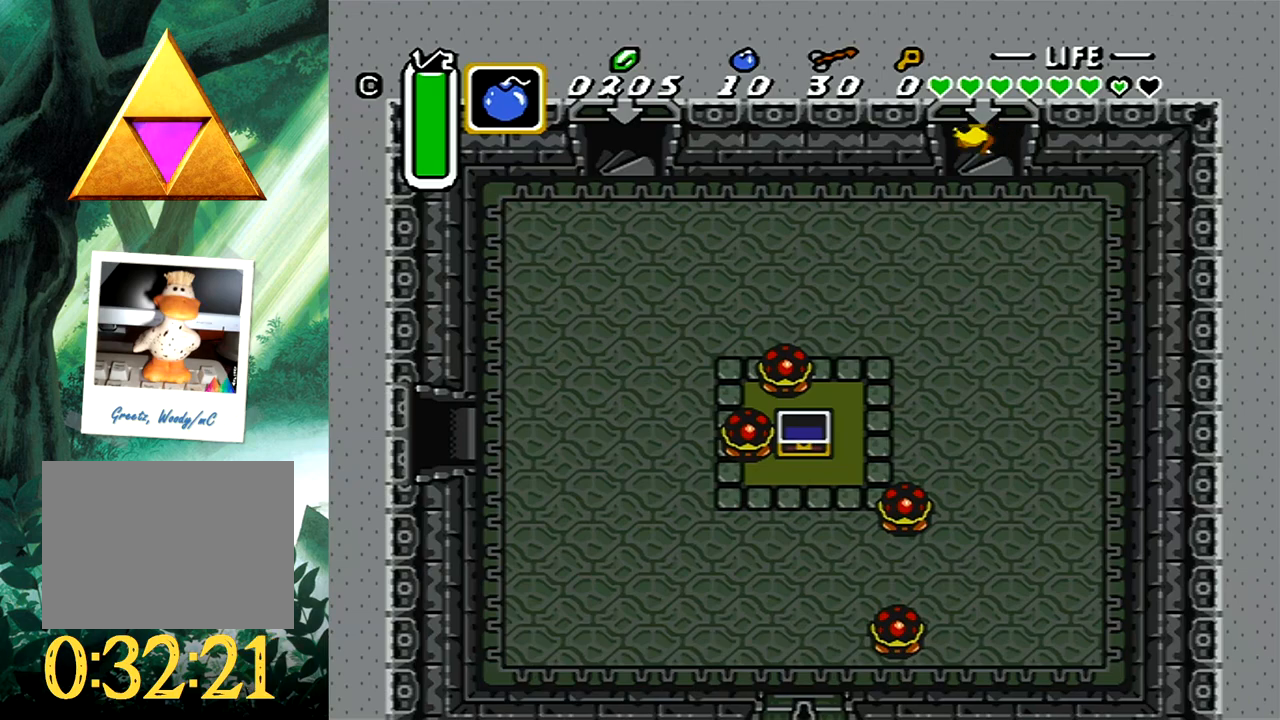
{"buttons": [], "events": []}
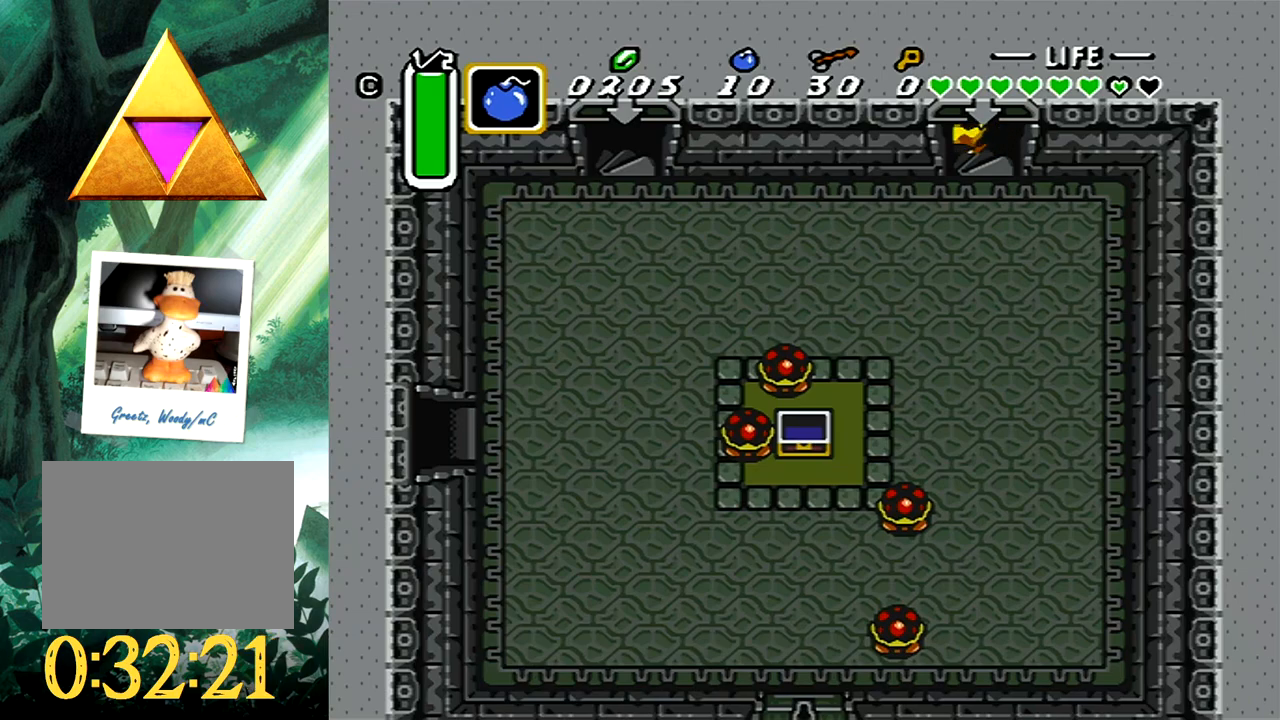
{"buttons": [], "events": []}
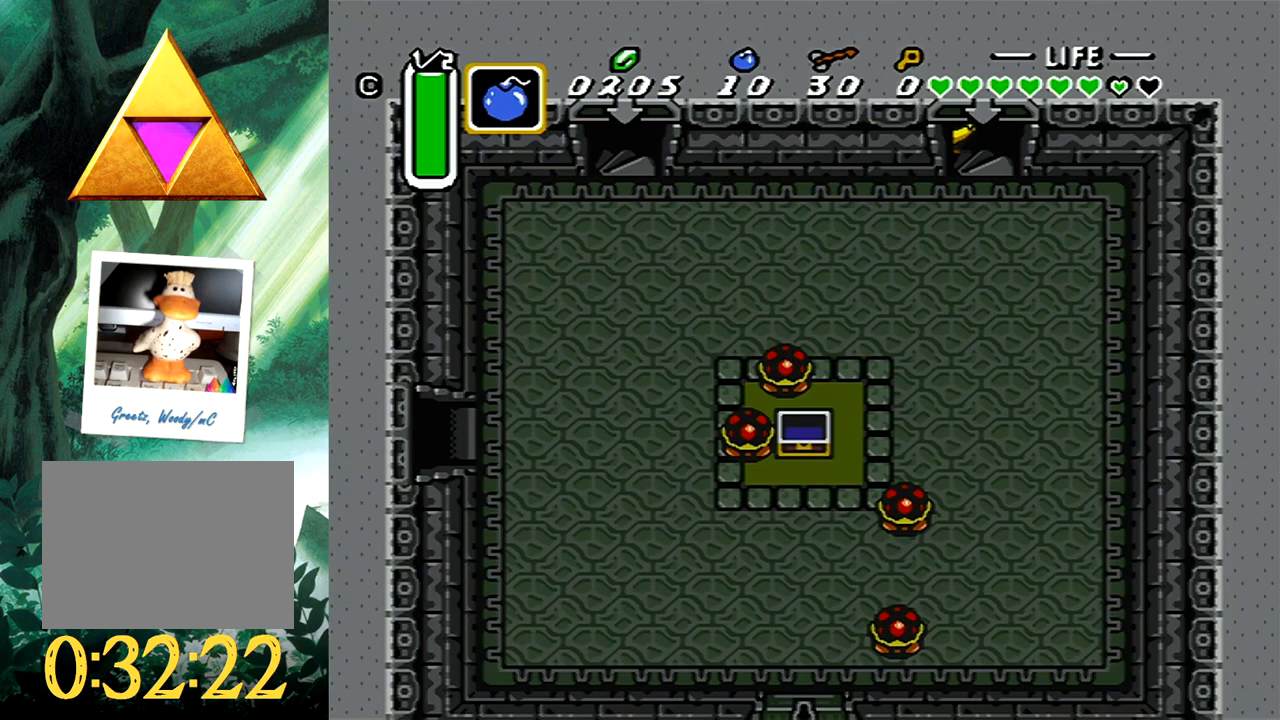
{"buttons": [], "events": []}
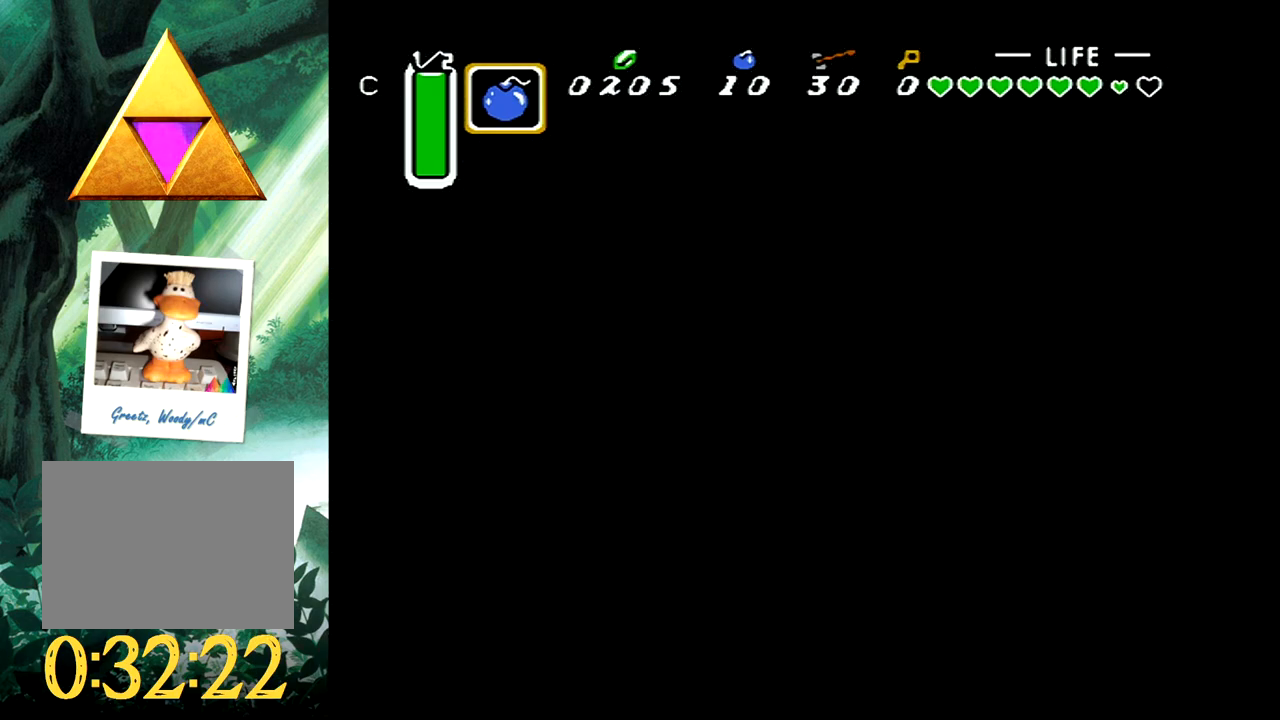
{"buttons": [], "events": []}
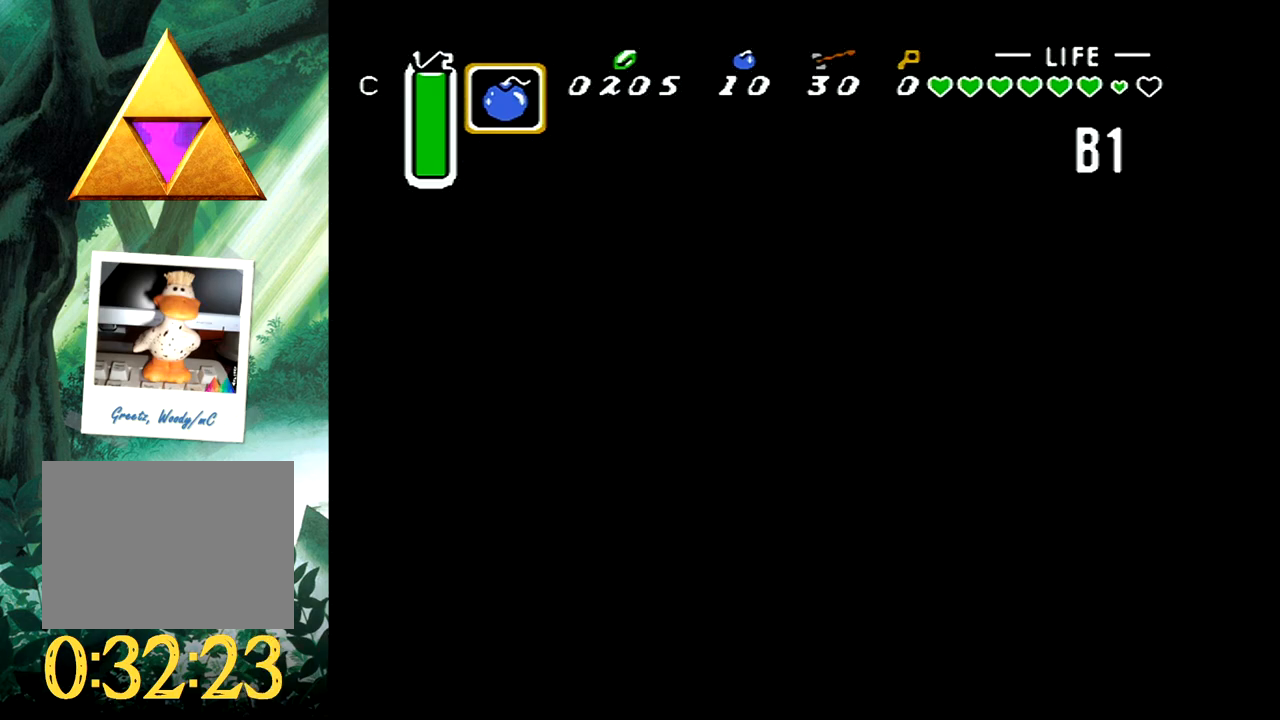
{"buttons": [], "events": []}
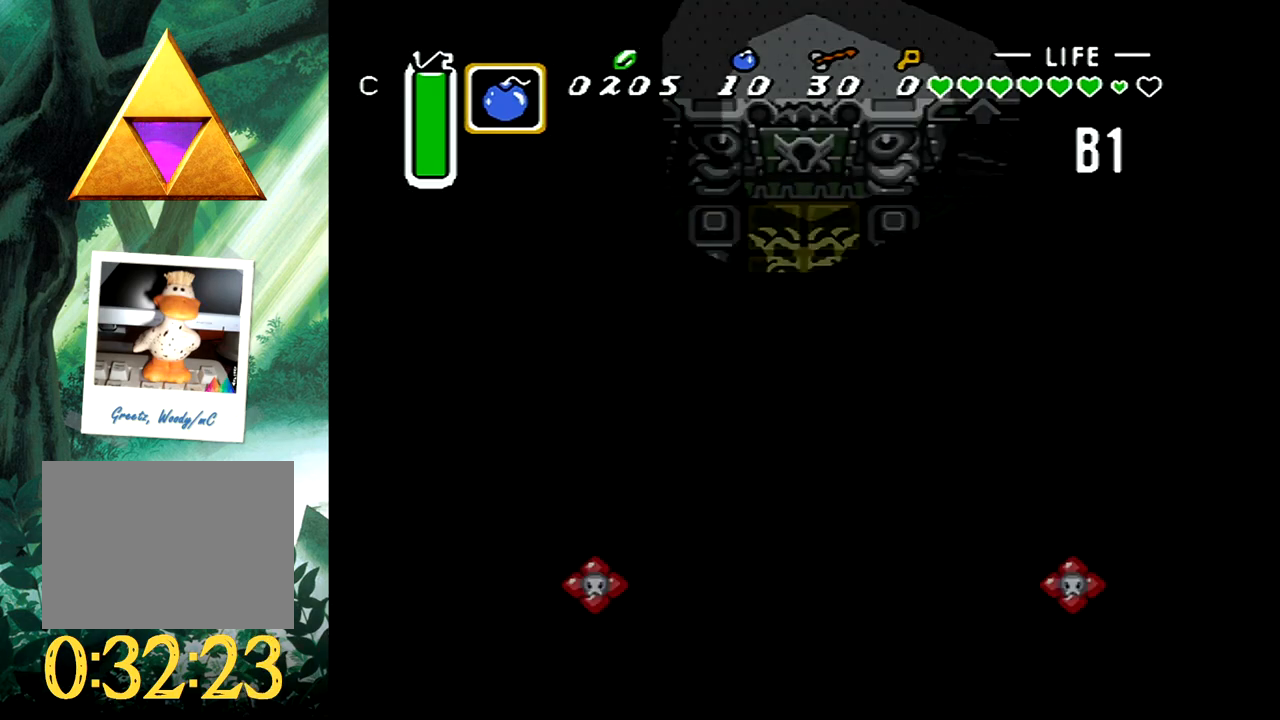
{"buttons": [], "events": []}
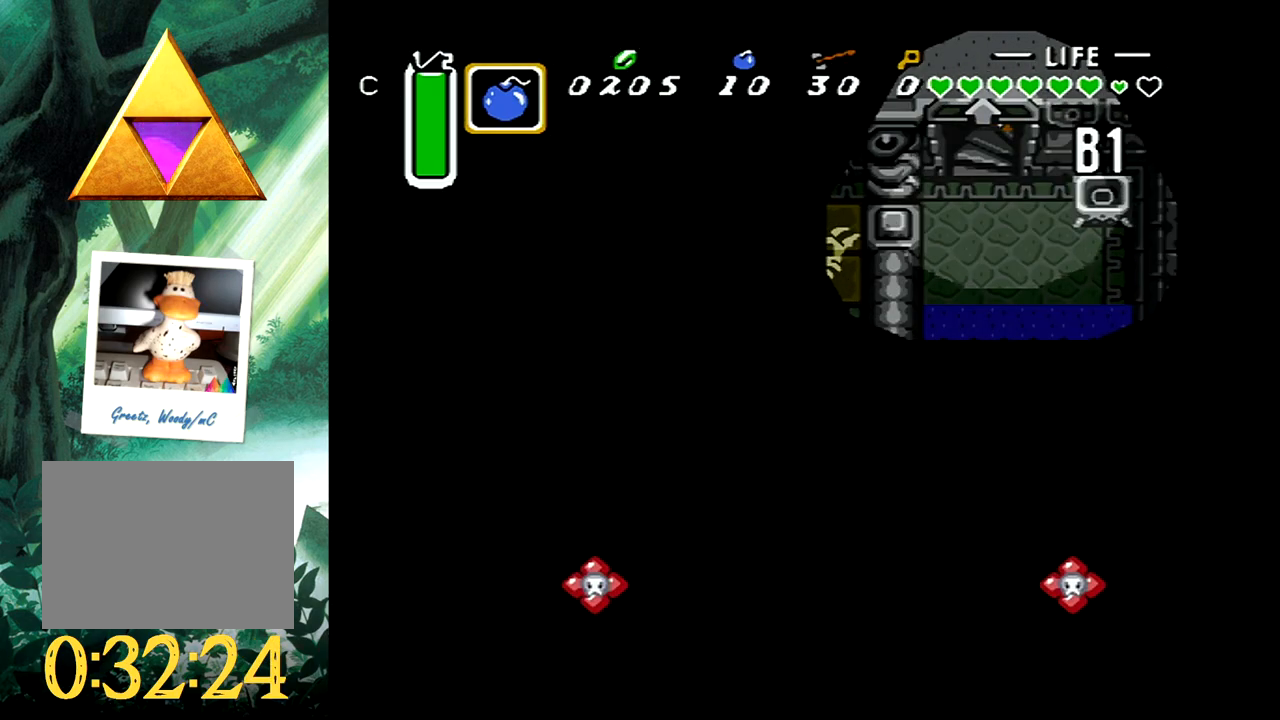
{"buttons": ["DPAD_DOWN", "DPAD_RIGHT"], "events": [[267, "DPAD_DOWN", "down"], [333, "DPAD_RIGHT", "down"]]}
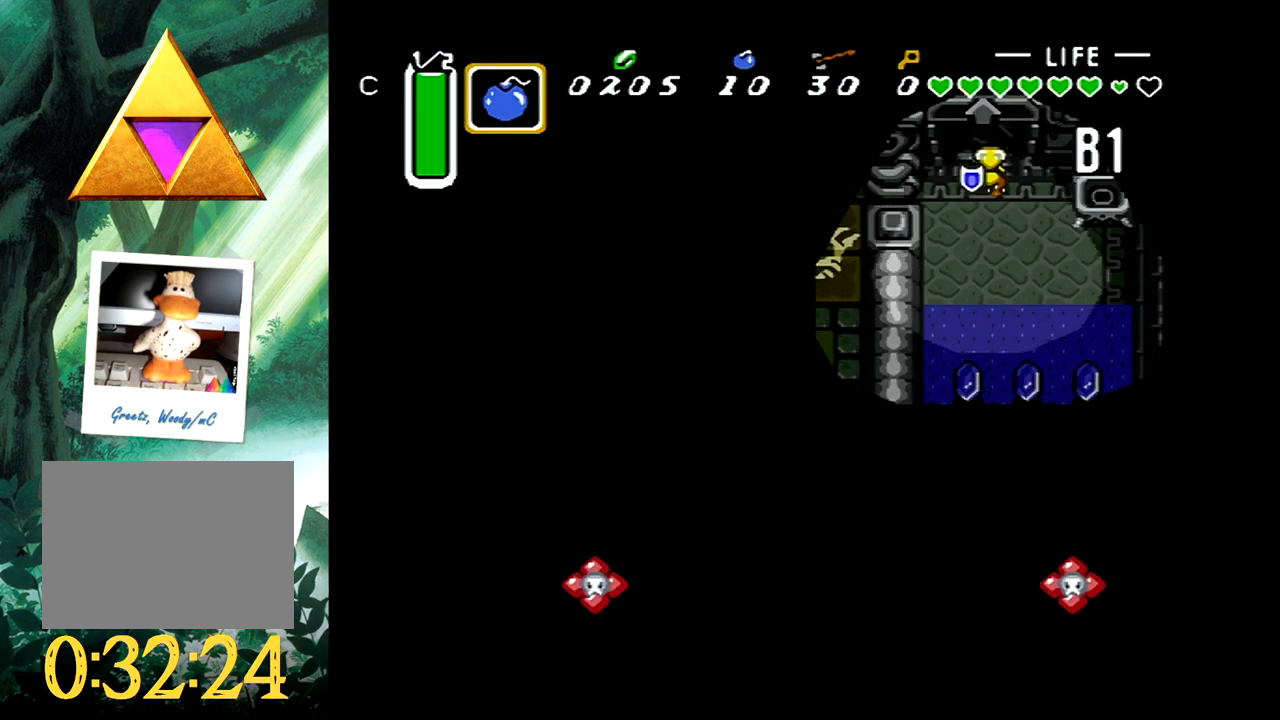
{"buttons": ["DPAD_DOWN", "DPAD_RIGHT"], "events": []}
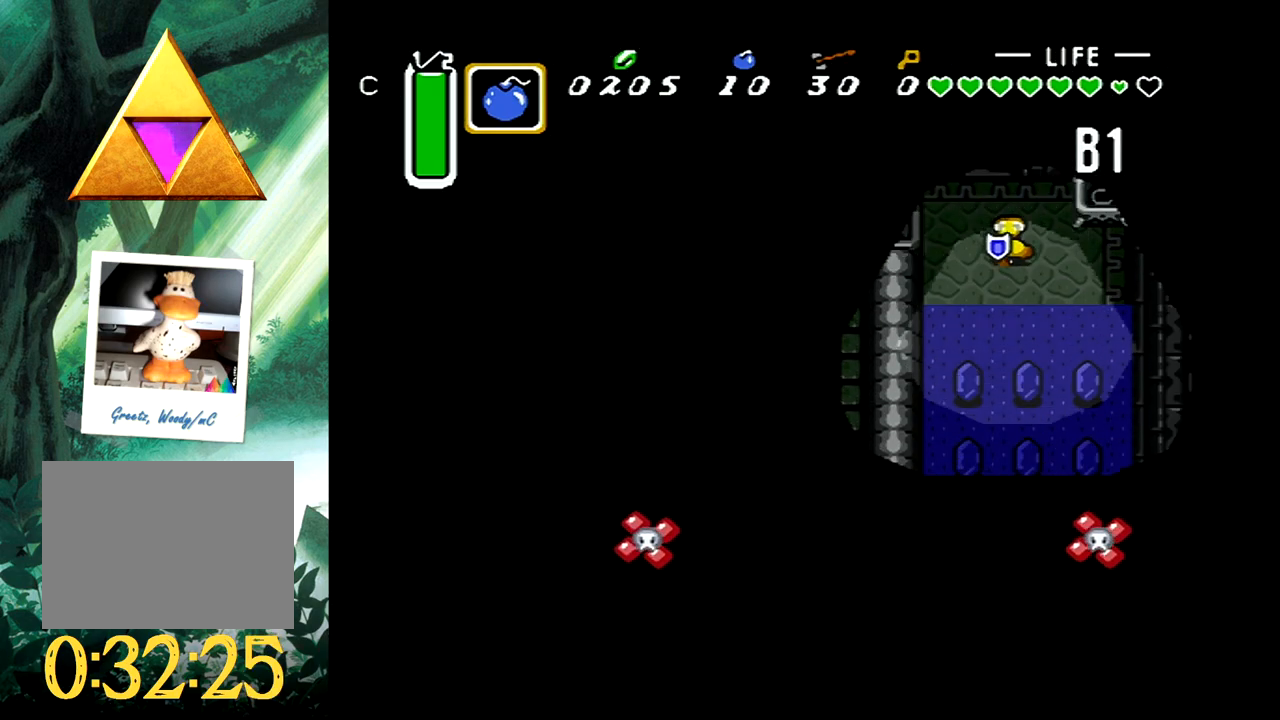
{"buttons": [], "events": [[133, "DPAD_RIGHT", "up"], [250, "DPAD_RIGHT", "down"], [350, "DPAD_RIGHT", "up"], [417, "DPAD_DOWN", "up"]]}
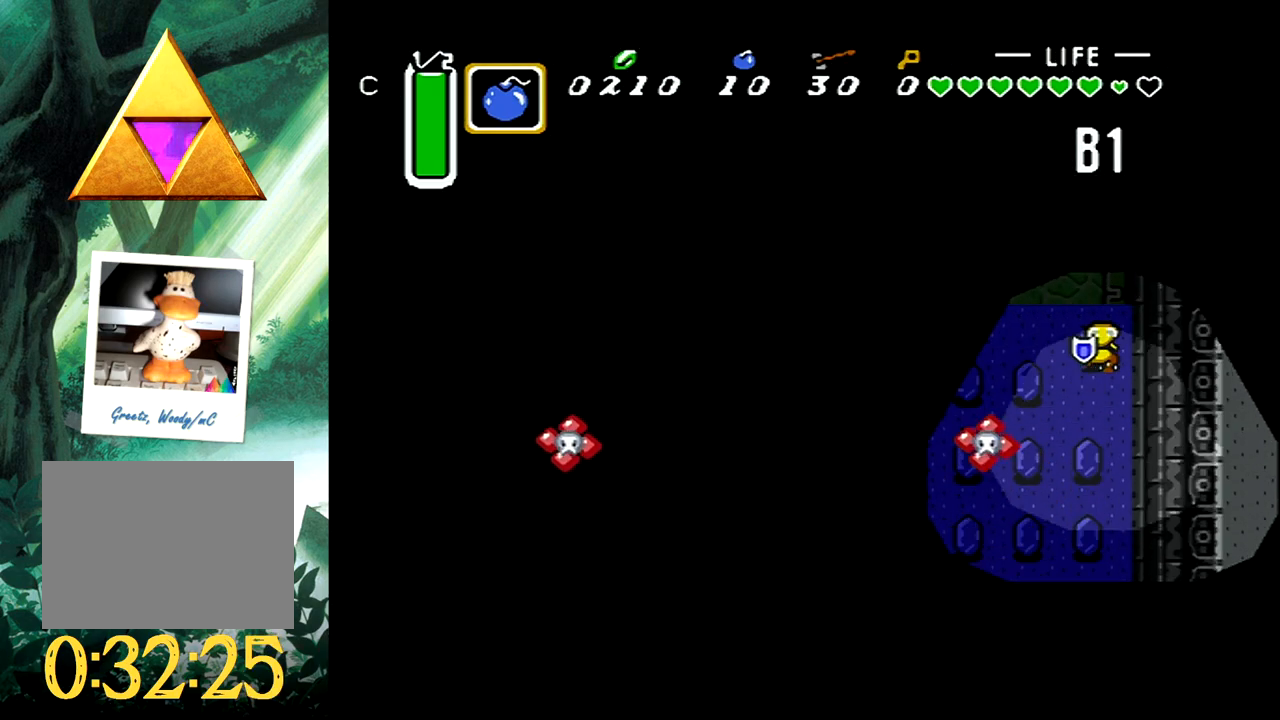
{"buttons": ["B"], "events": [[50, "B", "down"]]}
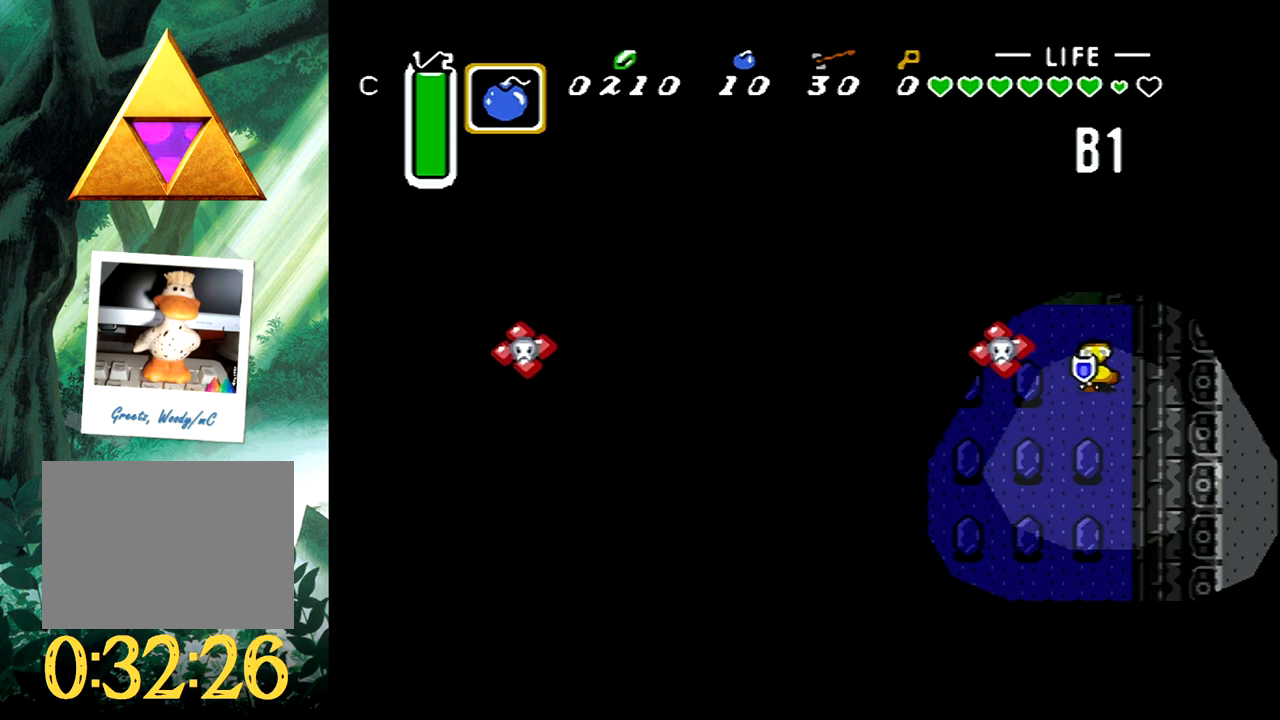
{"buttons": [], "events": [[117, "B", "up"]]}
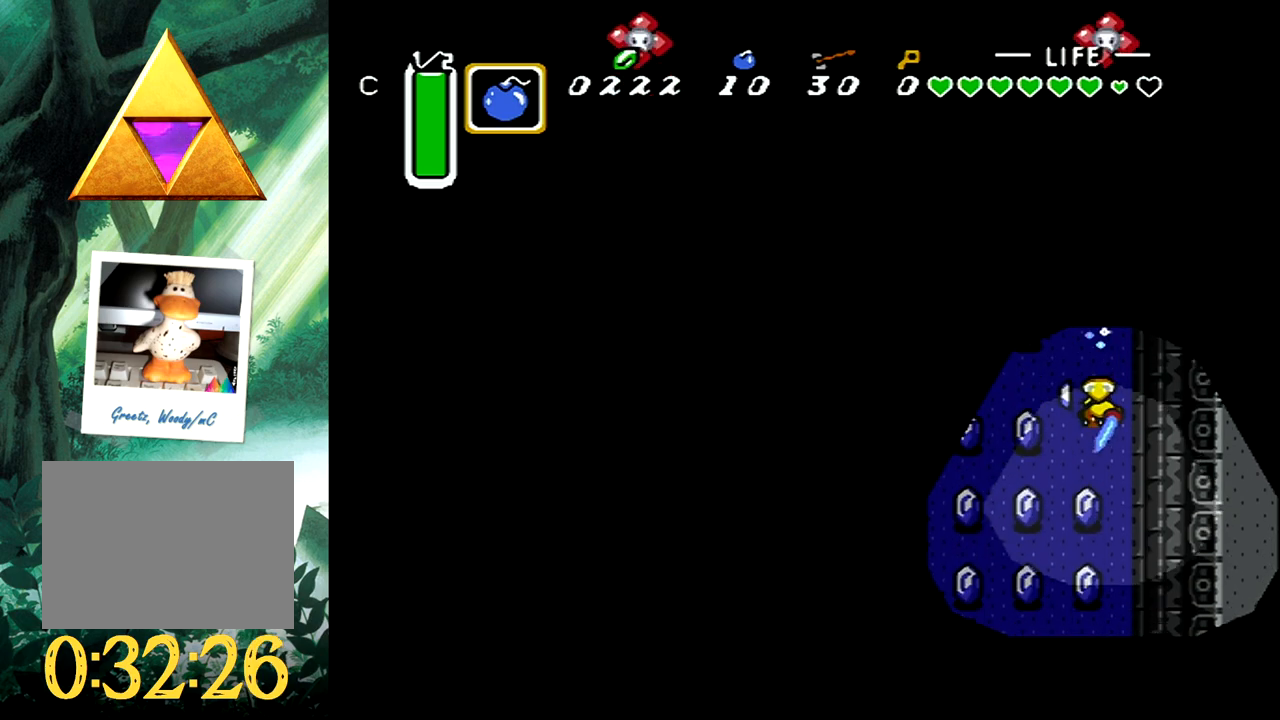
{"buttons": ["DPAD_DOWN", "DPAD_LEFT"], "events": [[333, "DPAD_LEFT", "down"], [383, "DPAD_UP", "down"], [450, "DPAD_UP", "up"], [500, "DPAD_DOWN", "down"]]}
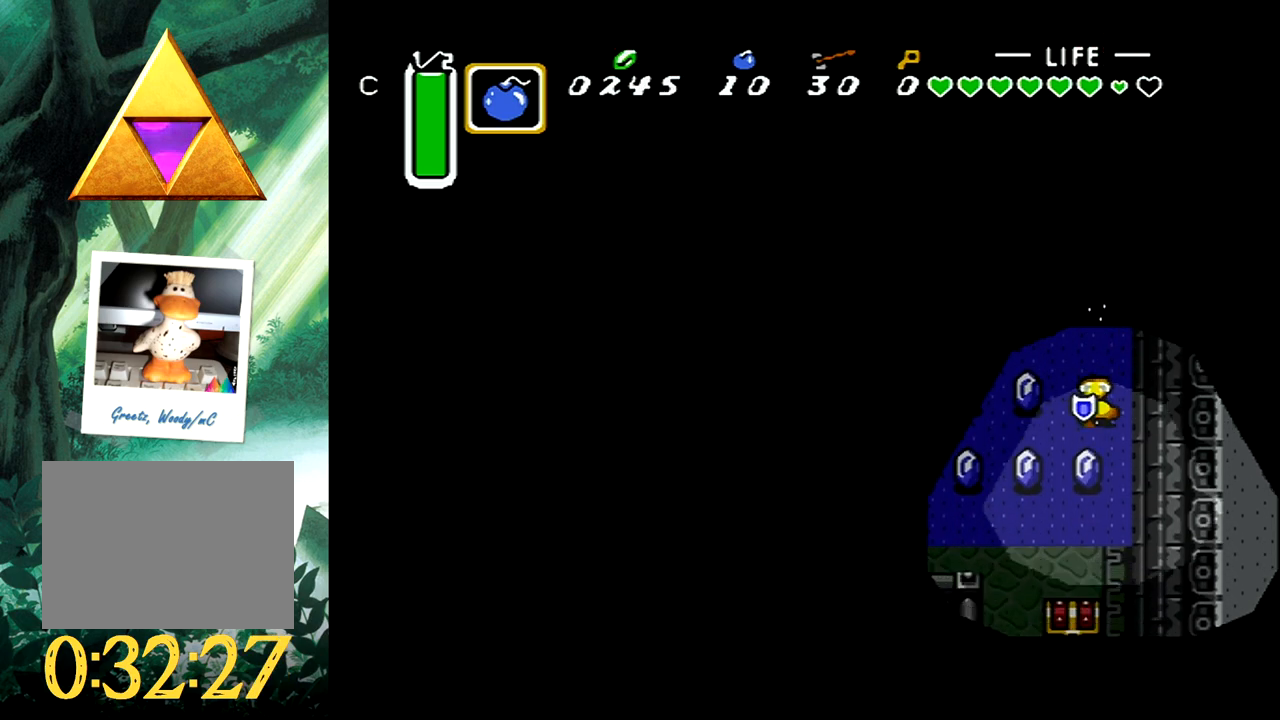
{"buttons": ["DPAD_DOWN"], "events": [[150, "DPAD_LEFT", "up"]]}
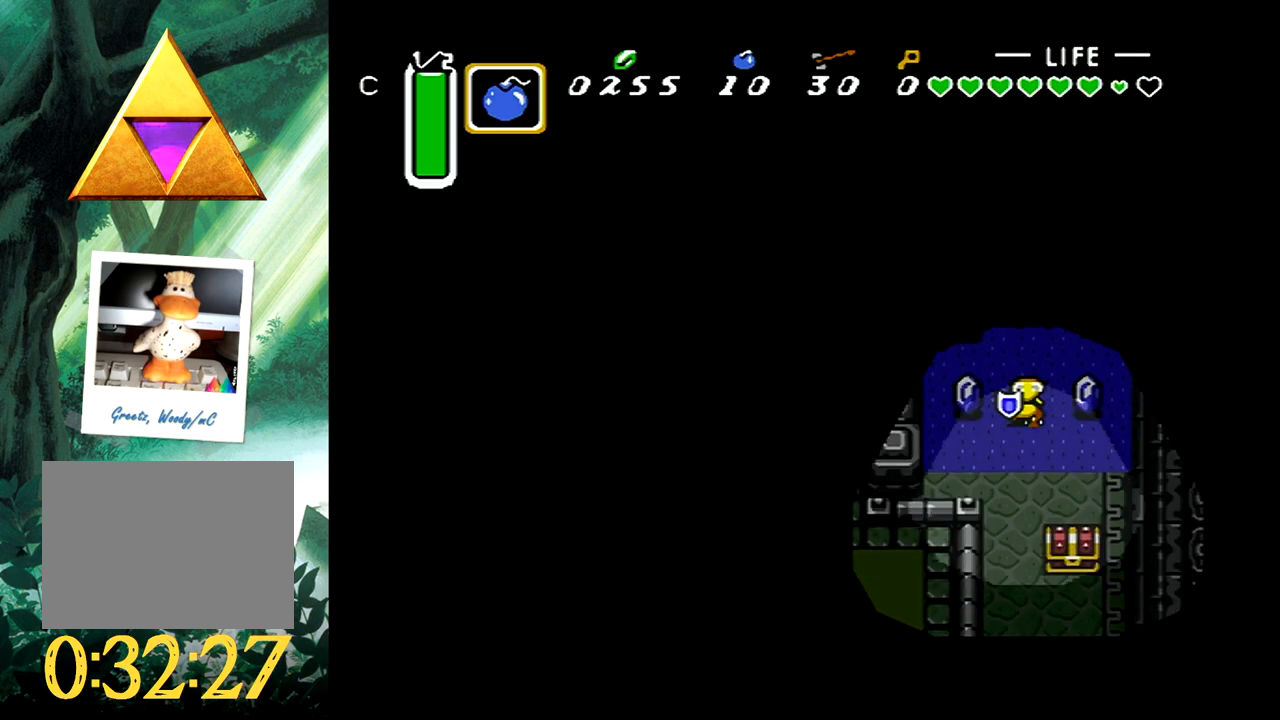
{"buttons": ["DPAD_DOWN", "DPAD_RIGHT"], "events": [[450, "DPAD_RIGHT", "down"]]}
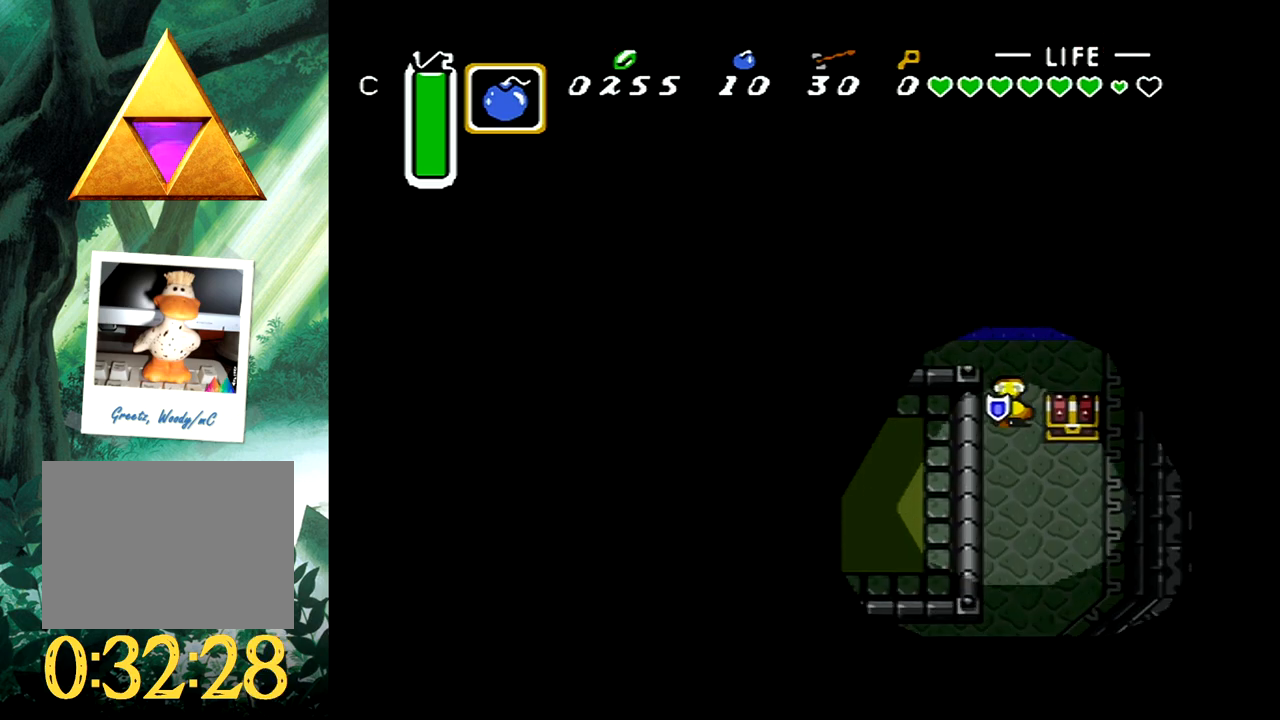
{"buttons": ["B", "DPAD_UP"], "events": [[117, "DPAD_DOWN", "up"], [183, "DPAD_UP", "down"], [283, "DPAD_RIGHT", "up"], [400, "B", "down"]]}
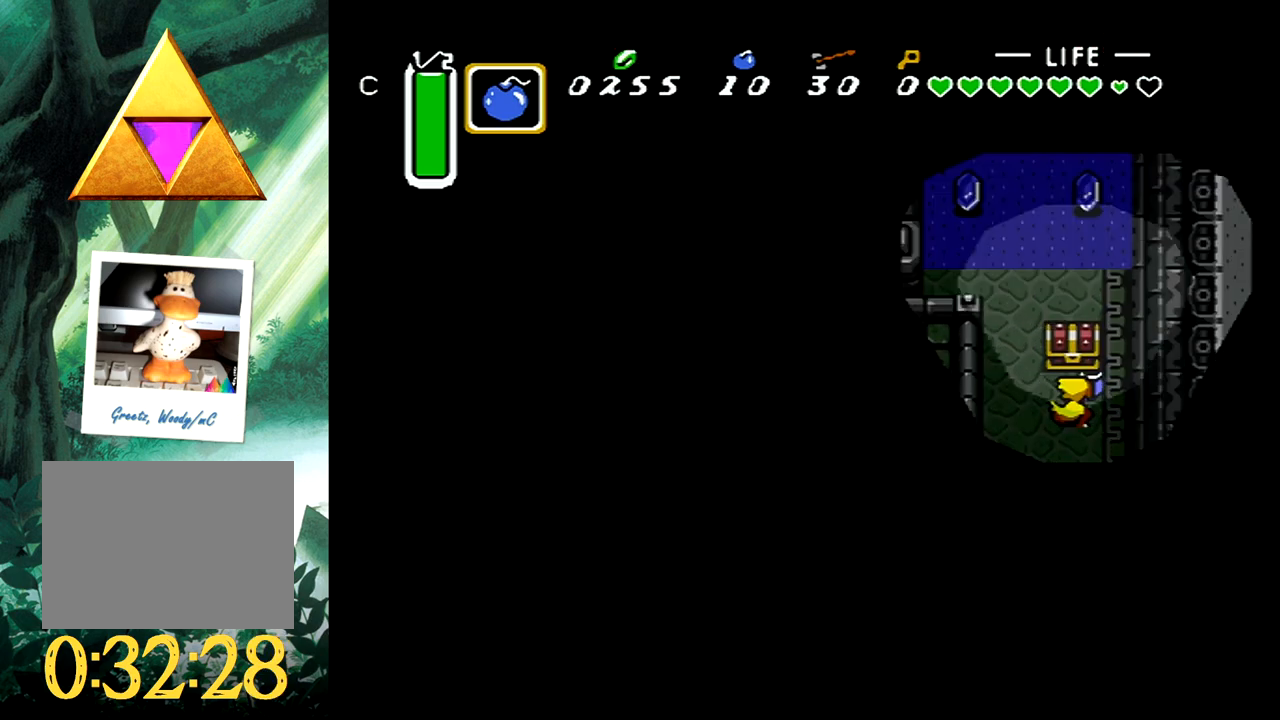
{"buttons": ["DPAD_DOWN"], "events": [[17, "DPAD_UP", "up"], [83, "B", "up"], [450, "DPAD_DOWN", "down"]]}
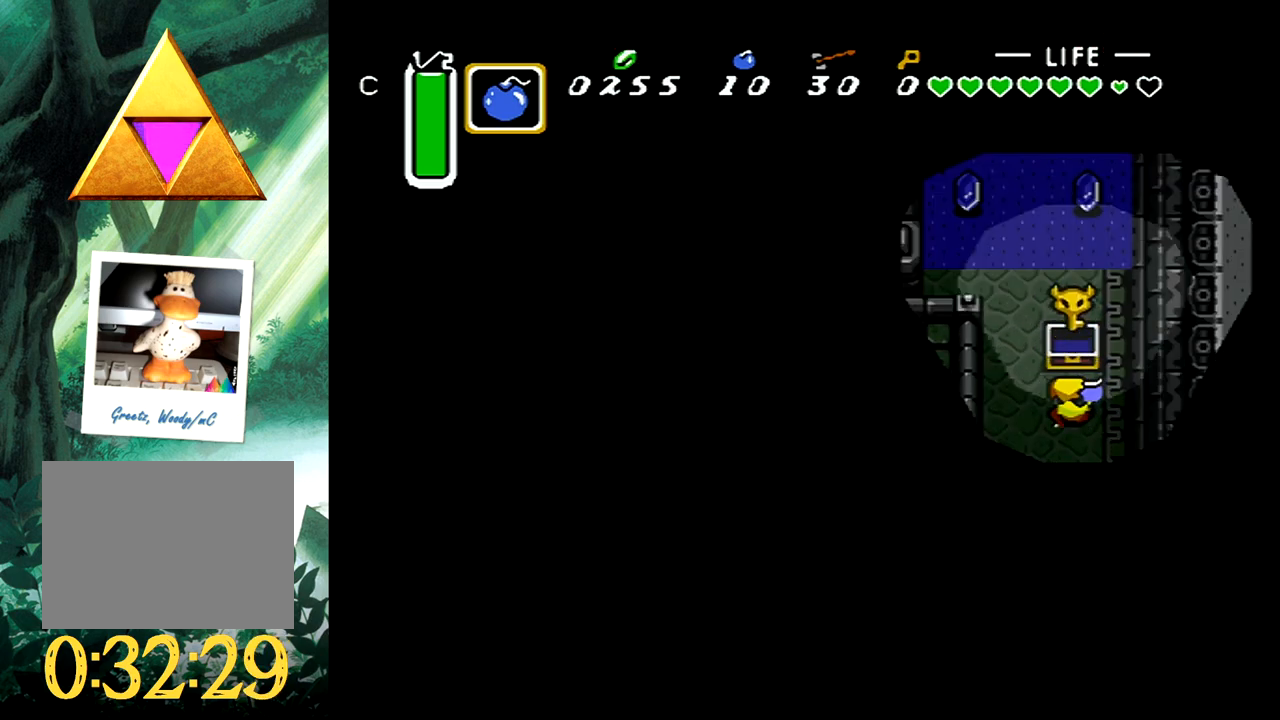
{"buttons": ["DPAD_DOWN"], "events": []}
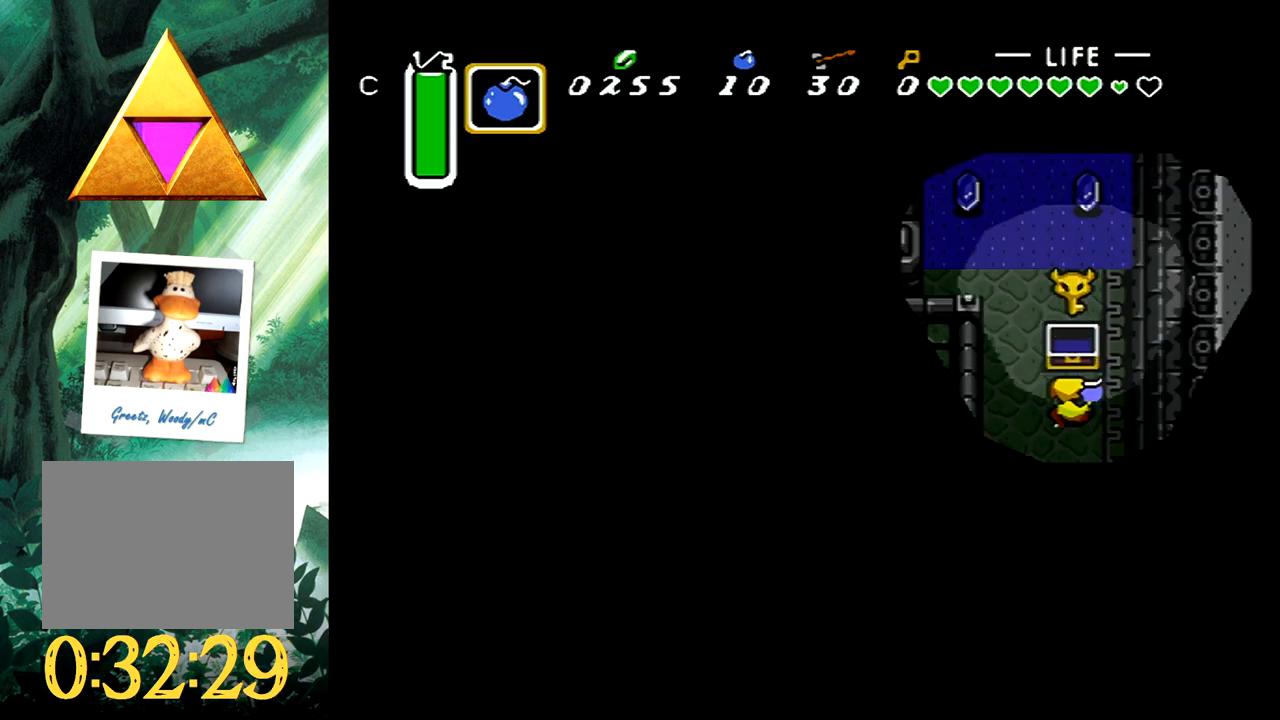
{"buttons": ["DPAD_DOWN", "DPAD_LEFT"], "events": [[450, "DPAD_LEFT", "down"]]}
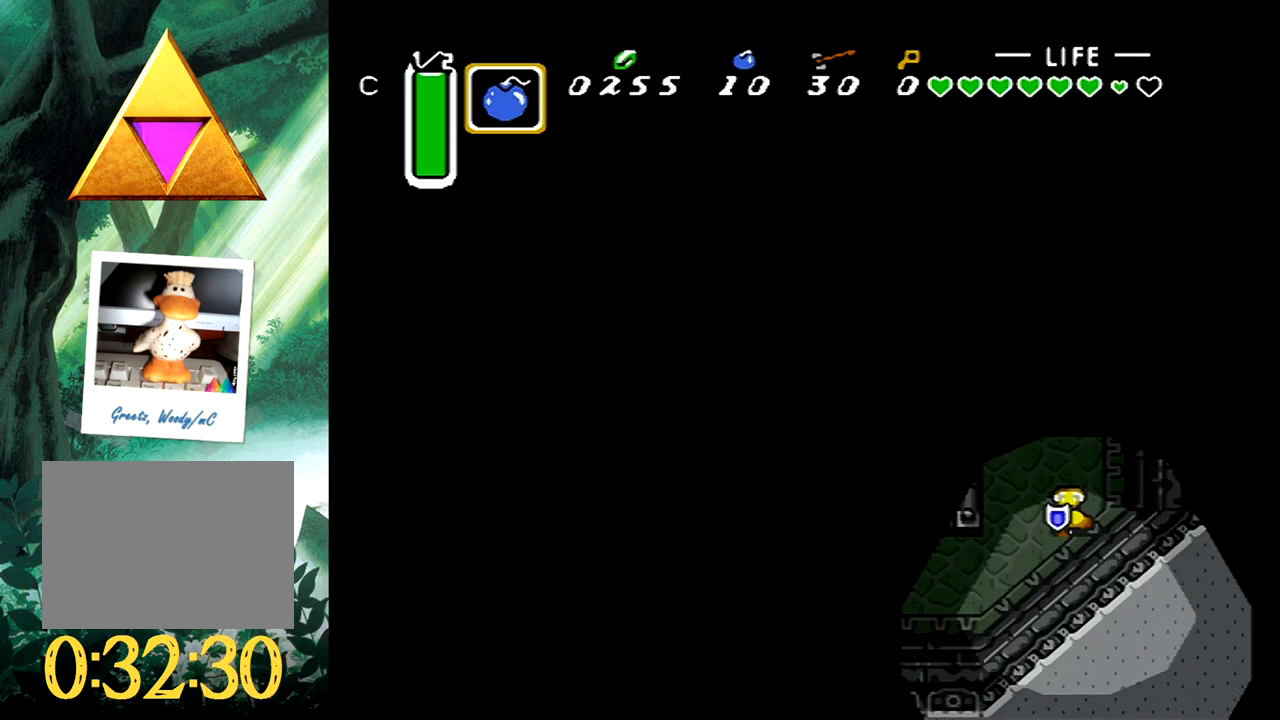
{"buttons": ["B"], "events": [[200, "DPAD_DOWN", "up"], [217, "B", "down"], [250, "DPAD_LEFT", "up"]]}
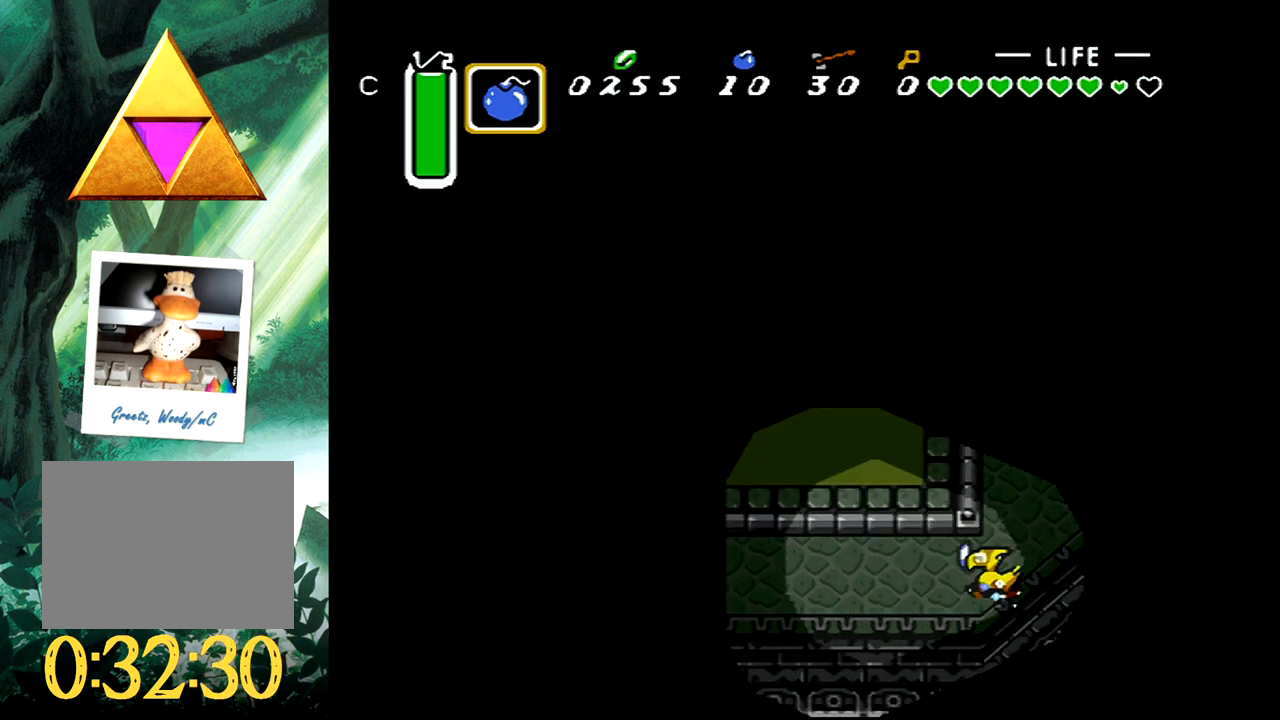
{"buttons": [], "events": [[317, "B", "up"]]}
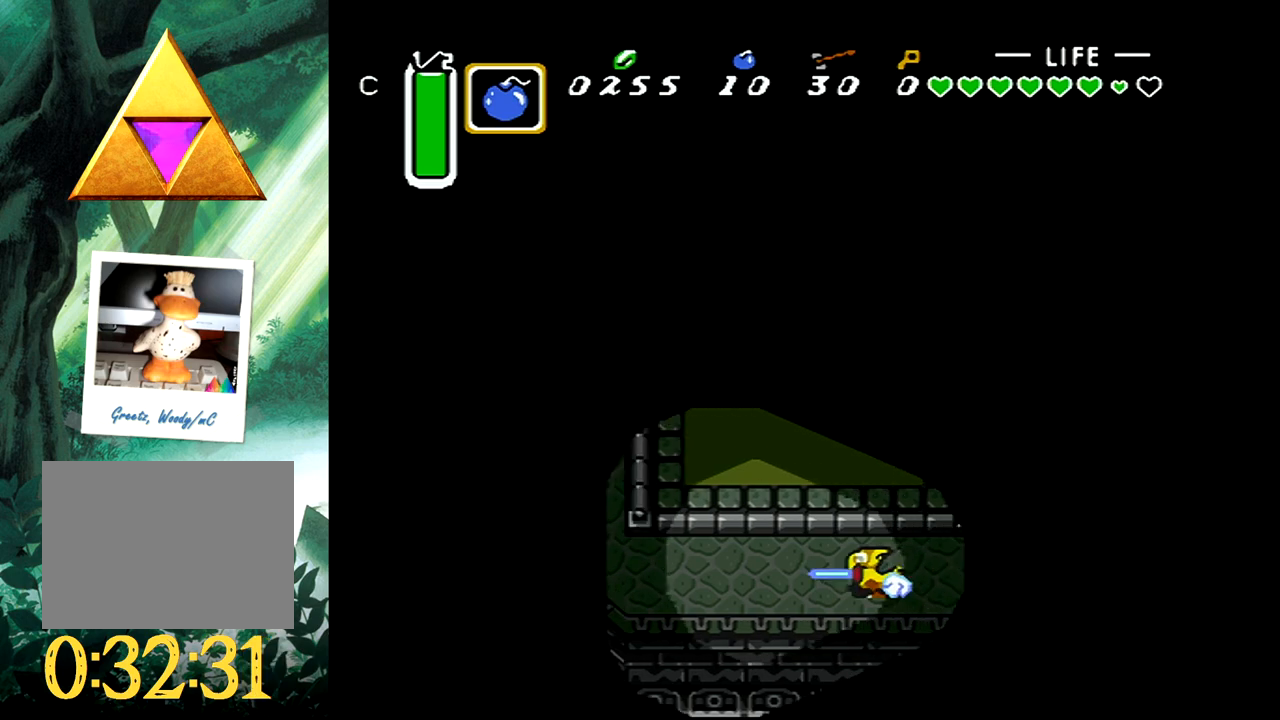
{"buttons": ["DPAD_UP"], "events": [[433, "DPAD_UP", "down"]]}
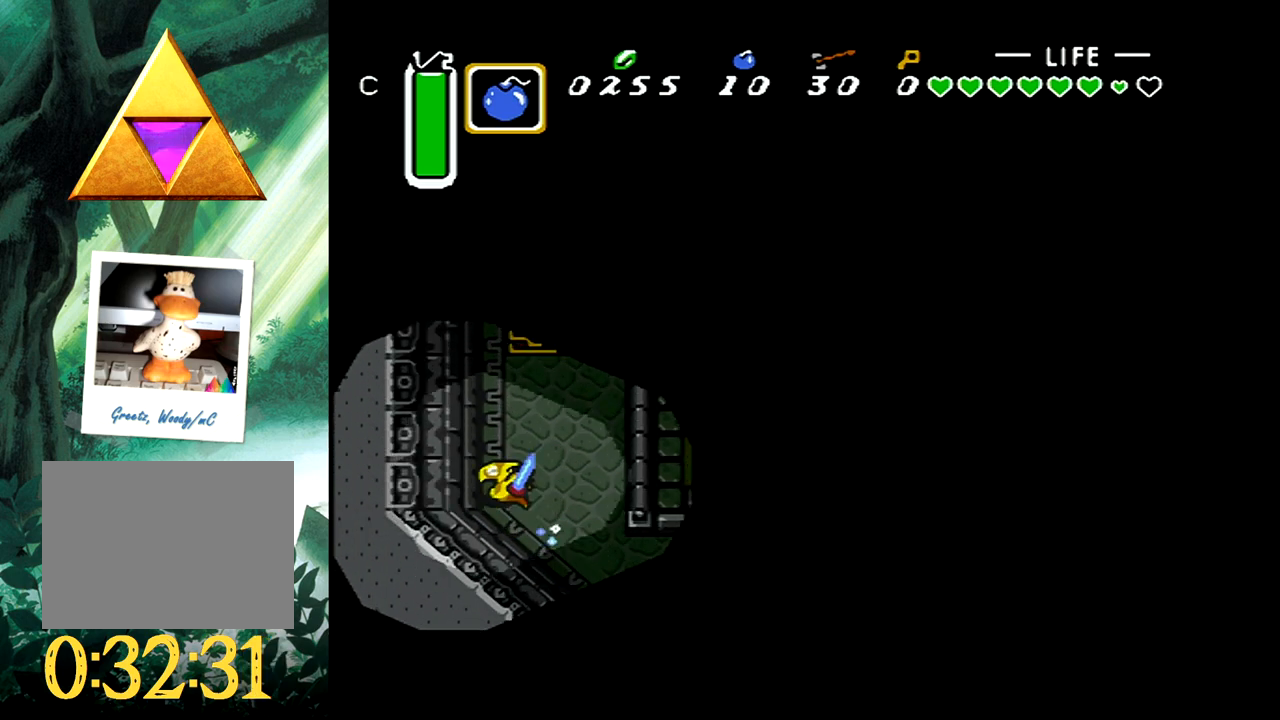
{"buttons": ["DPAD_UP", "DPAD_LEFT"], "events": [[17, "DPAD_RIGHT", "down"], [133, "DPAD_RIGHT", "up"], [200, "DPAD_RIGHT", "down"], [217, "DPAD_RIGHT", "up"], [300, "DPAD_LEFT", "down"]]}
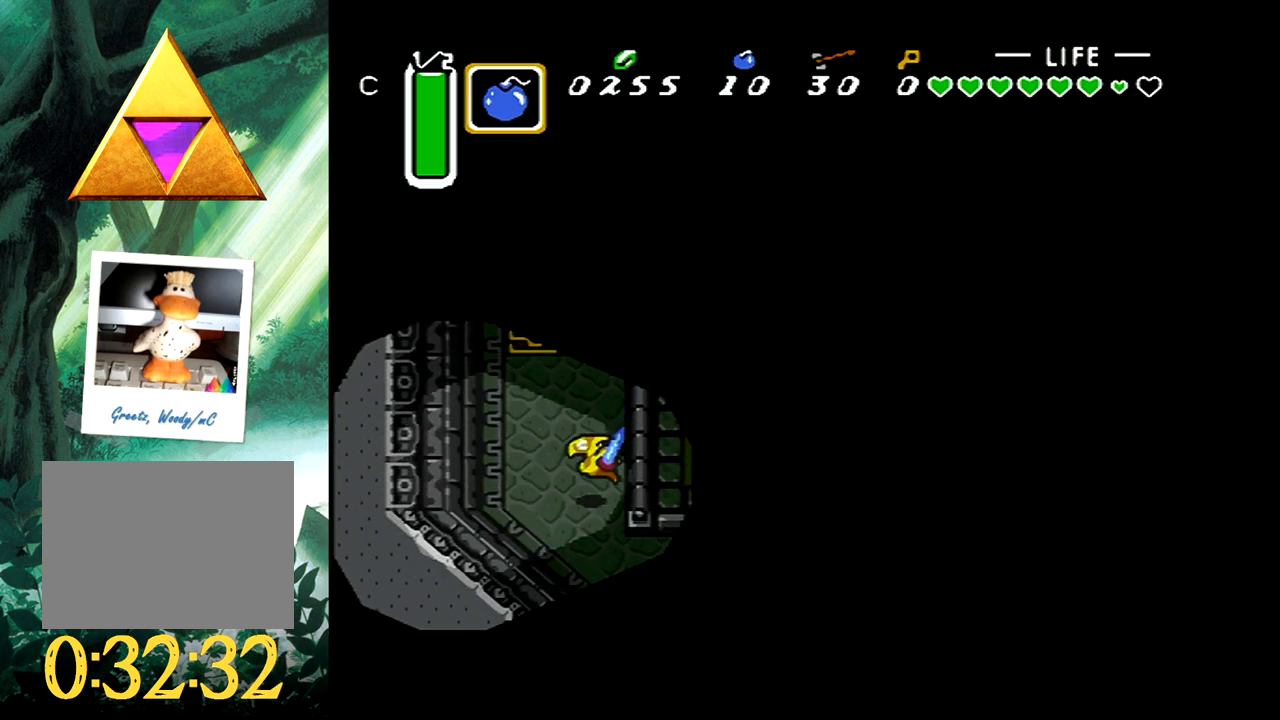
{"buttons": ["B", "DPAD_UP"], "events": [[67, "DPAD_LEFT", "up"], [467, "B", "down"]]}
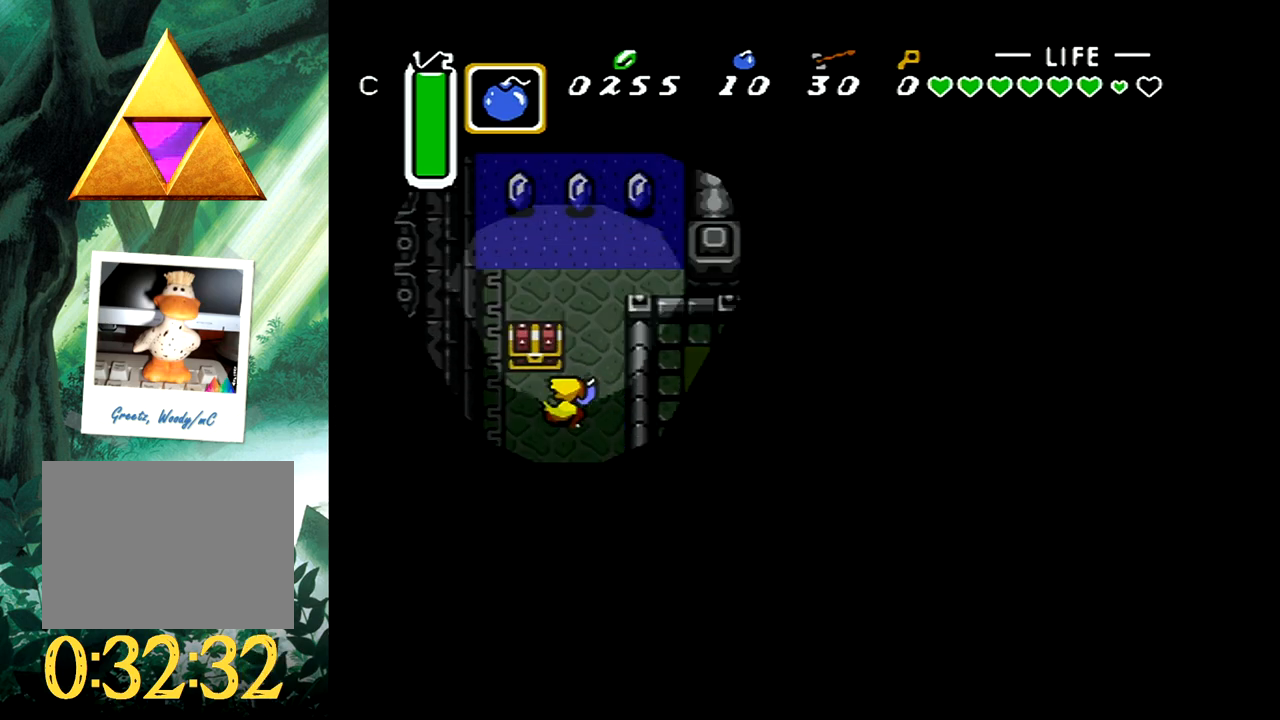
{"buttons": ["DPAD_UP", "DPAD_RIGHT"], "events": [[167, "B", "up"], [350, "DPAD_RIGHT", "down"]]}
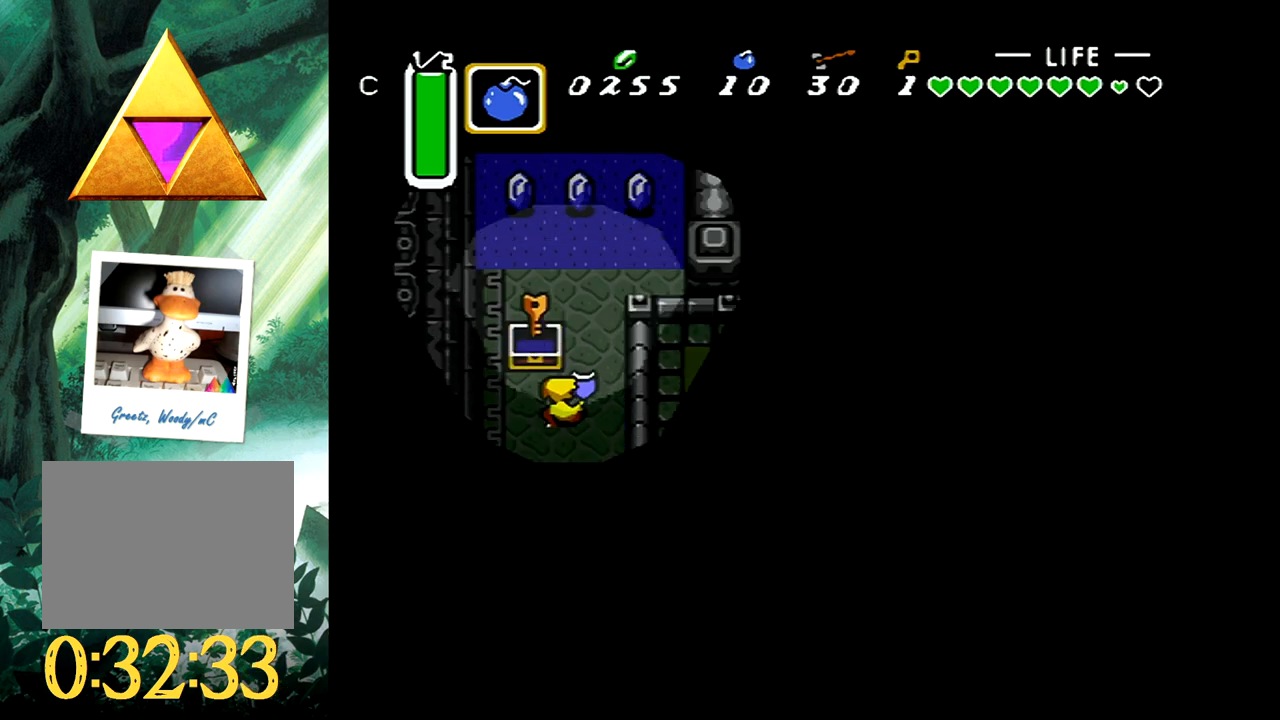
{"buttons": ["DPAD_UP", "DPAD_RIGHT"], "events": []}
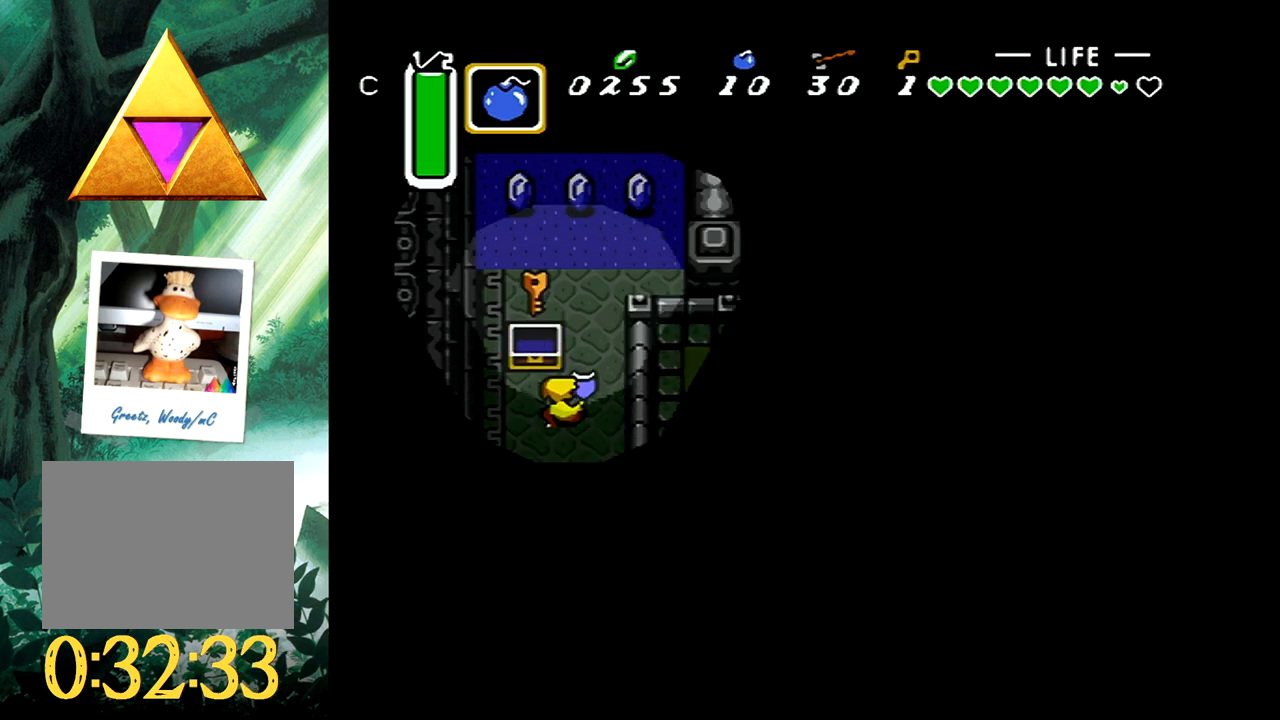
{"buttons": ["DPAD_UP", "DPAD_RIGHT"], "events": []}
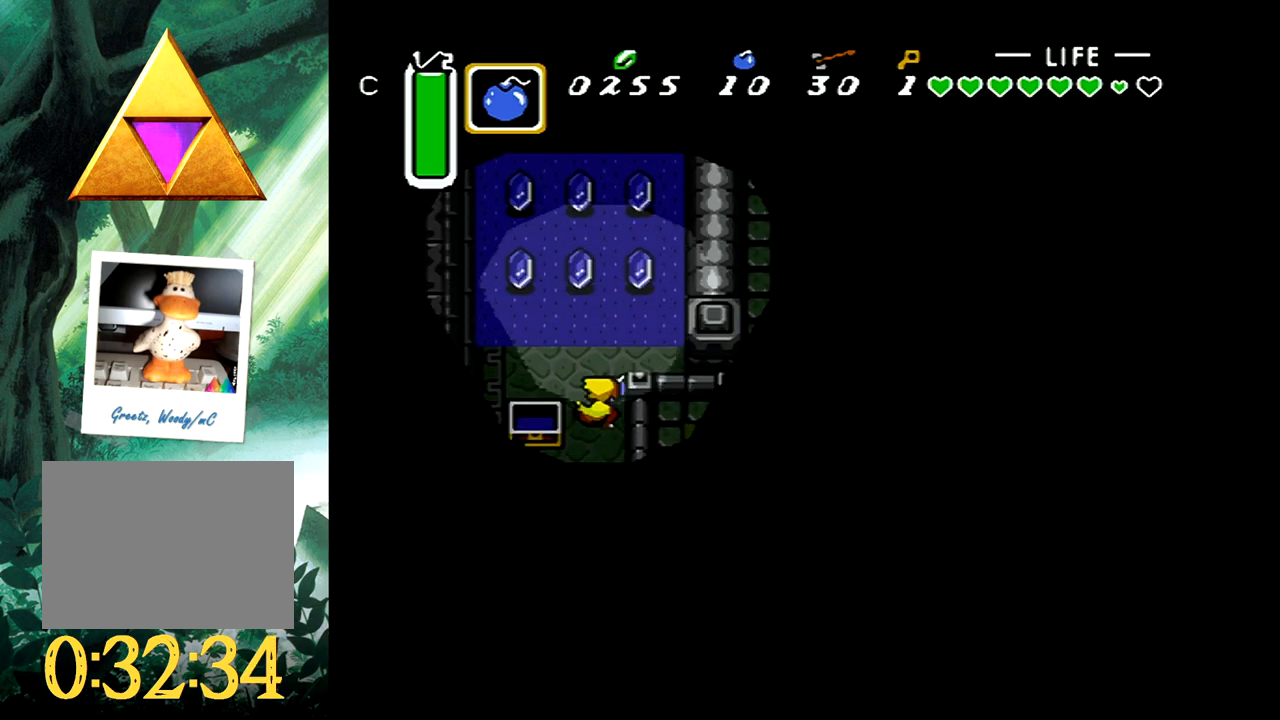
{"buttons": ["B"], "events": [[300, "DPAD_RIGHT", "up"], [333, "B", "down"], [350, "DPAD_UP", "up"]]}
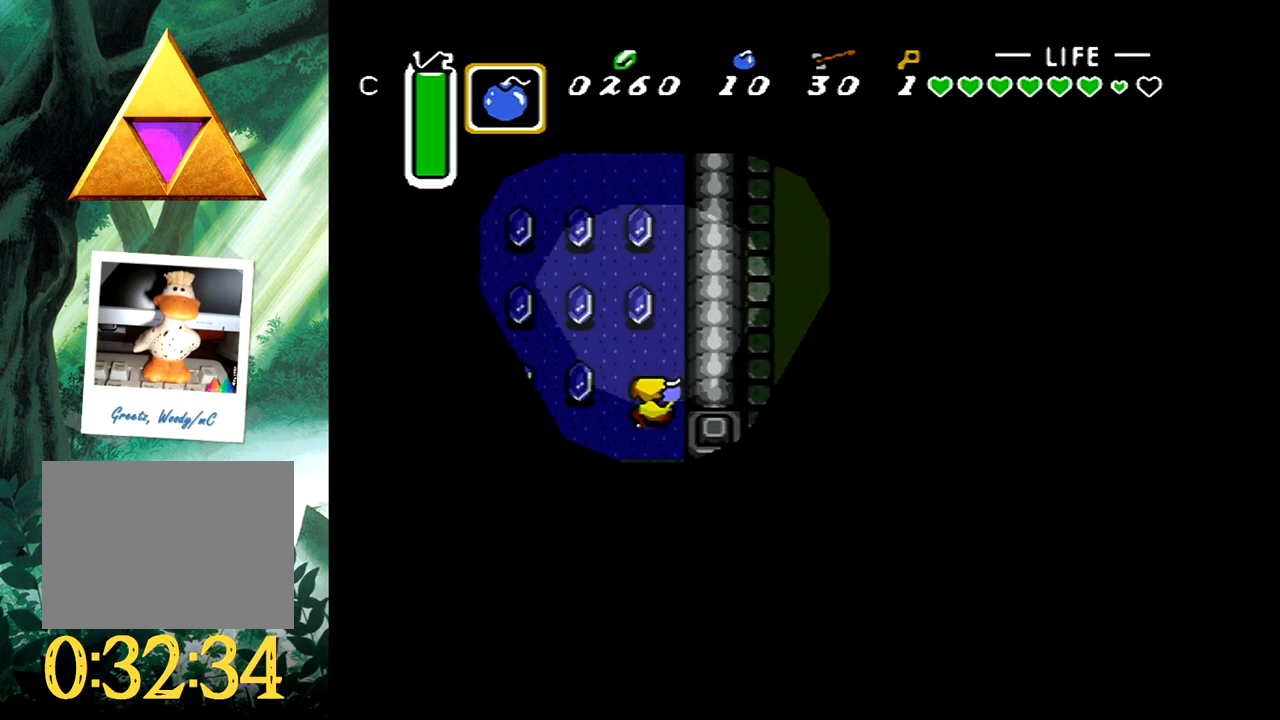
{"buttons": [], "events": [[500, "B", "up"]]}